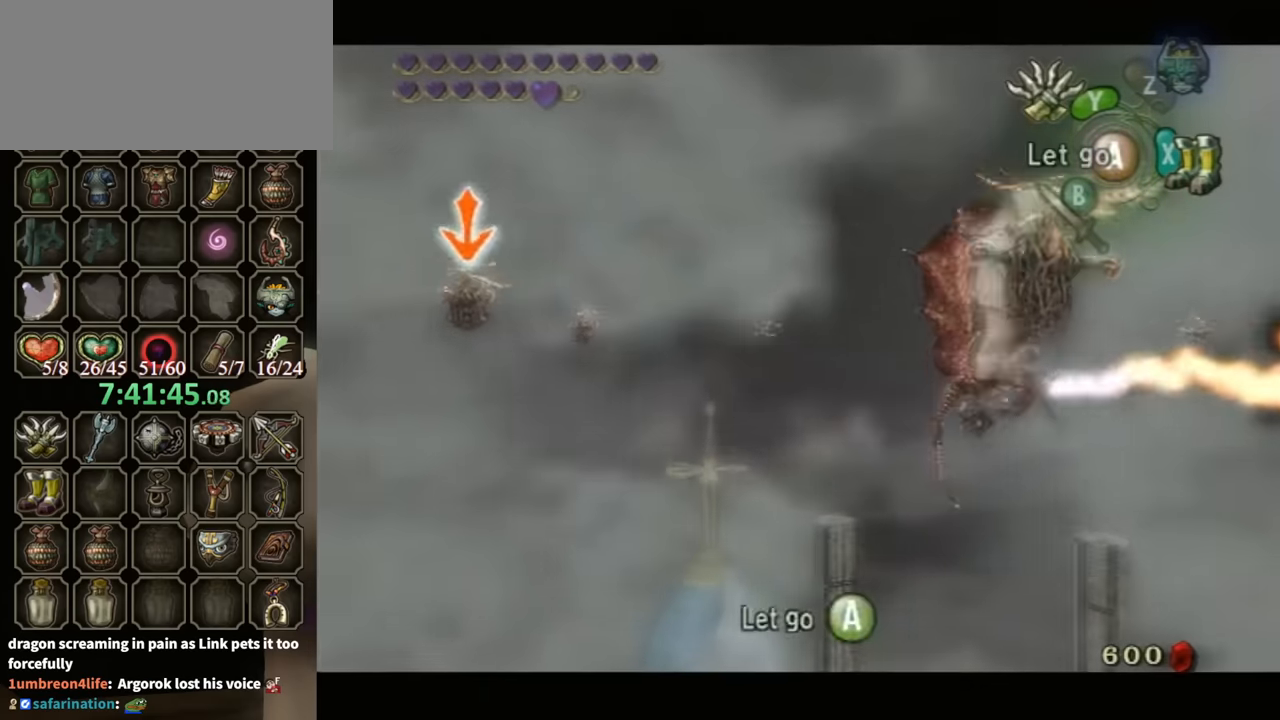
Gameplay with a controller (Nintendo layout); each line is a JSON object with the inputs held at the frame after it. "events" lists button and stick changes between this image and that frame as [ms after this image, input, new state], when the widget could be followed in between. Not read: L3 R3.
{"buttons": ["L1"], "left_stick": "center", "right_stick": "center", "events": [[200, "Y", "up"]]}
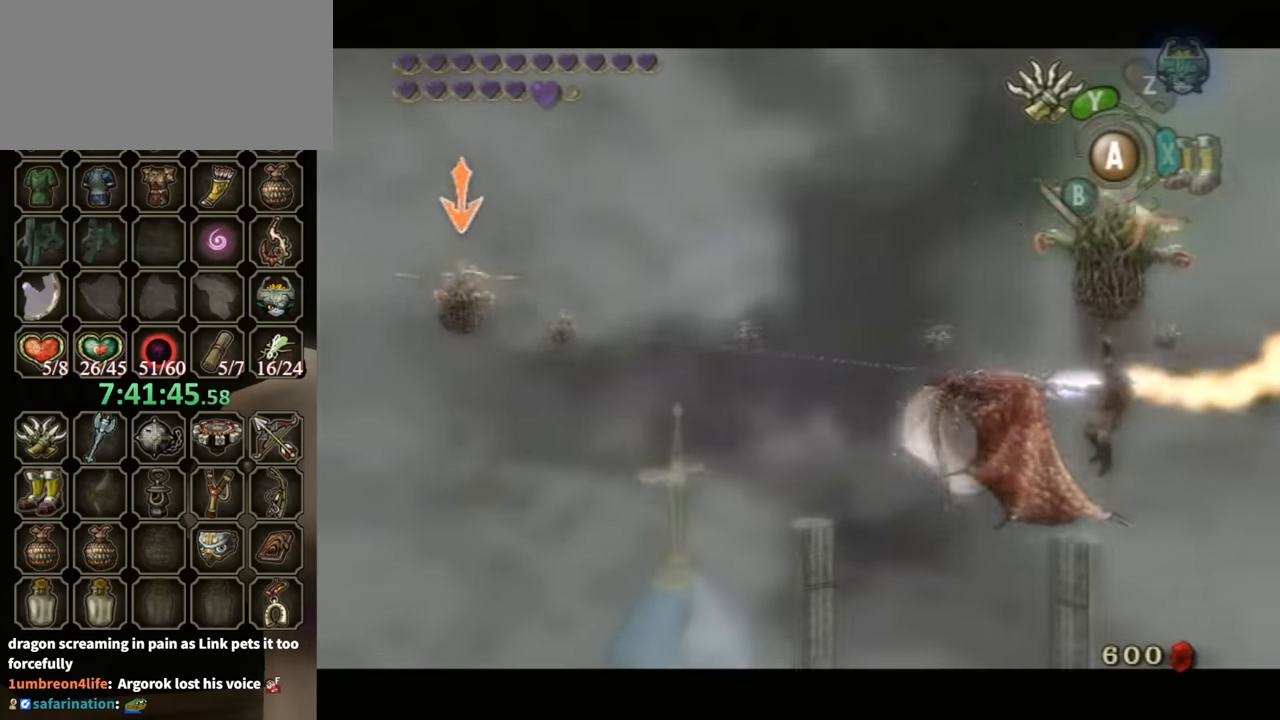
{"buttons": ["L1"], "left_stick": "center", "right_stick": "center", "events": []}
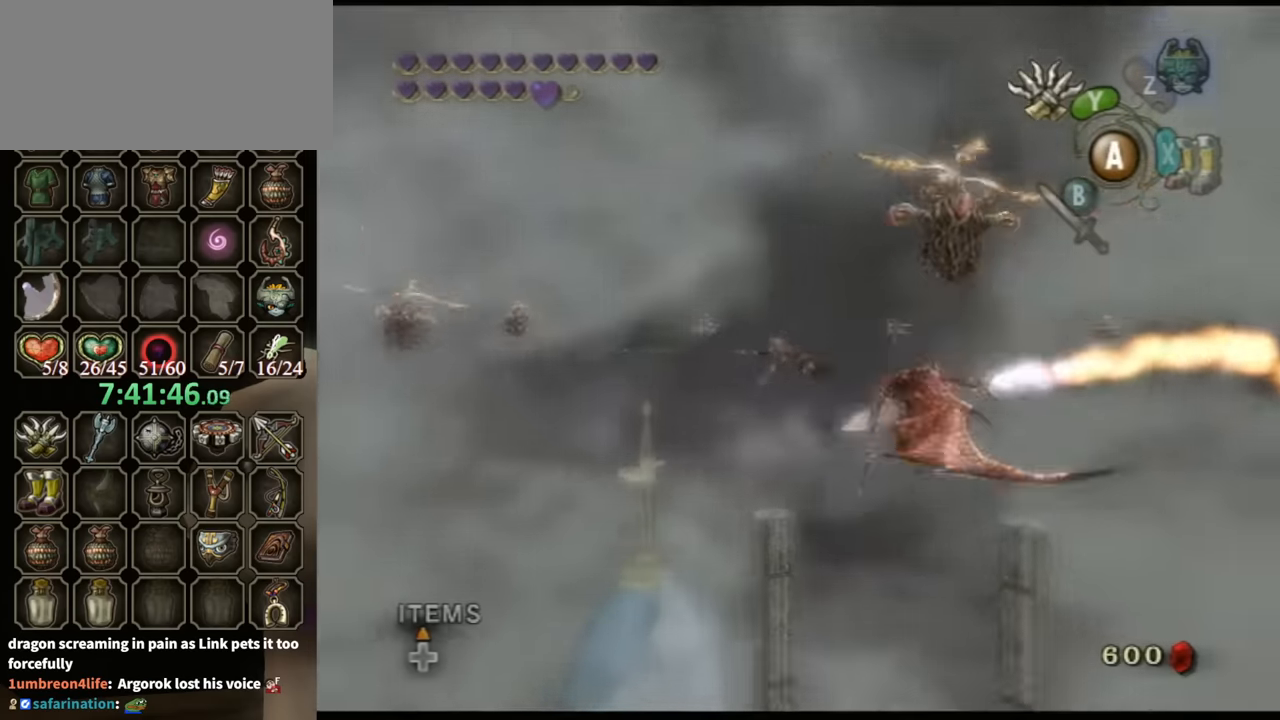
{"buttons": ["L1"], "left_stick": "center", "right_stick": "center", "events": []}
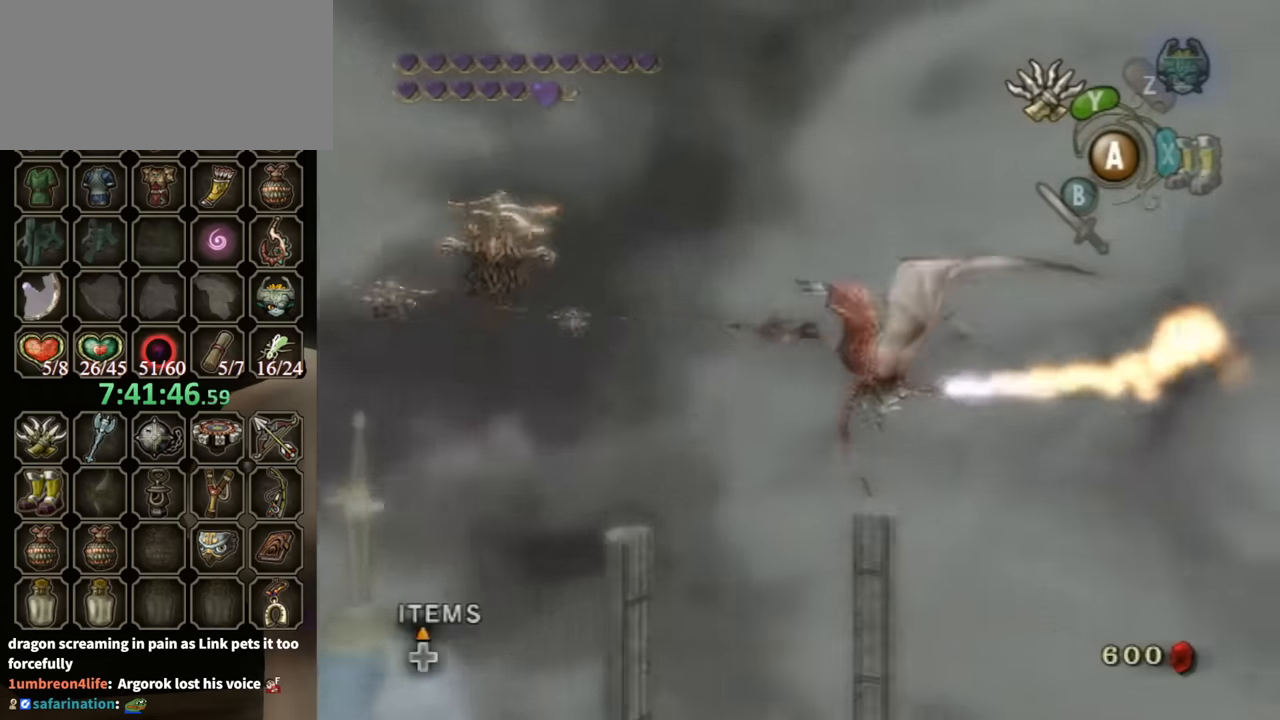
{"buttons": ["L1"], "left_stick": "center", "right_stick": "center", "events": []}
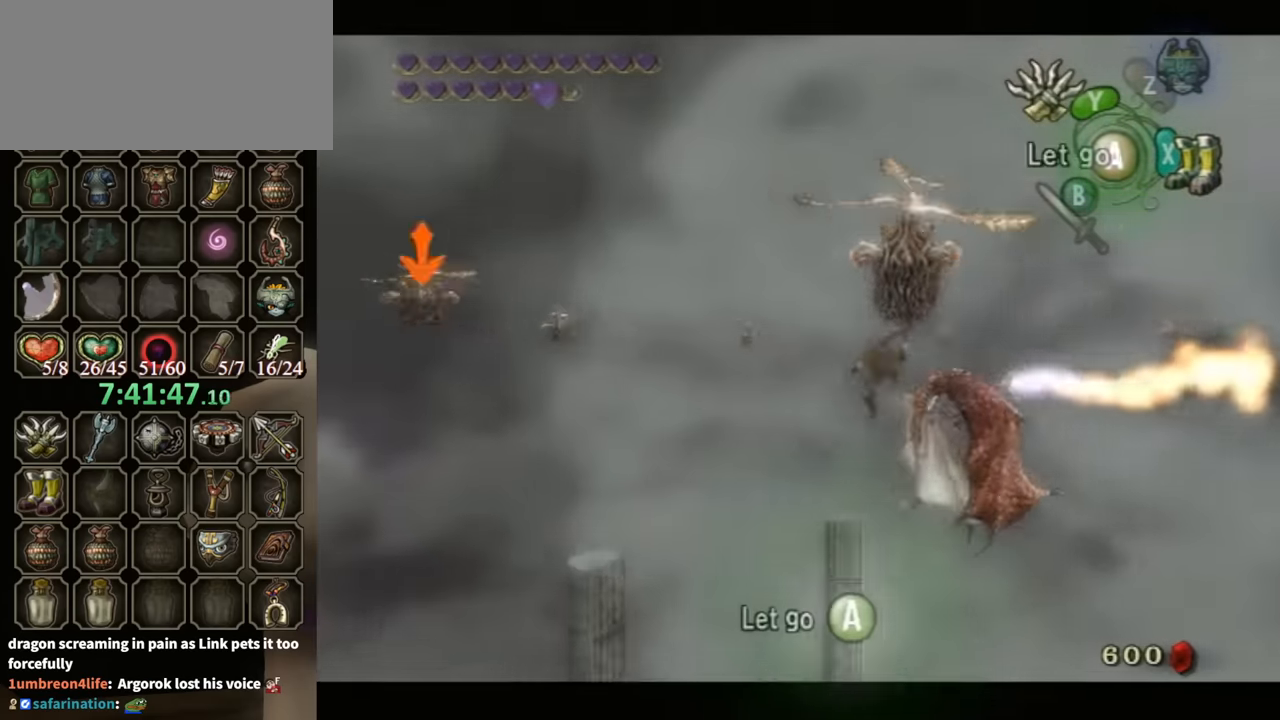
{"buttons": ["L1"], "left_stick": "center", "right_stick": "center", "events": [[100, "Y", "down"], [300, "Y", "up"]]}
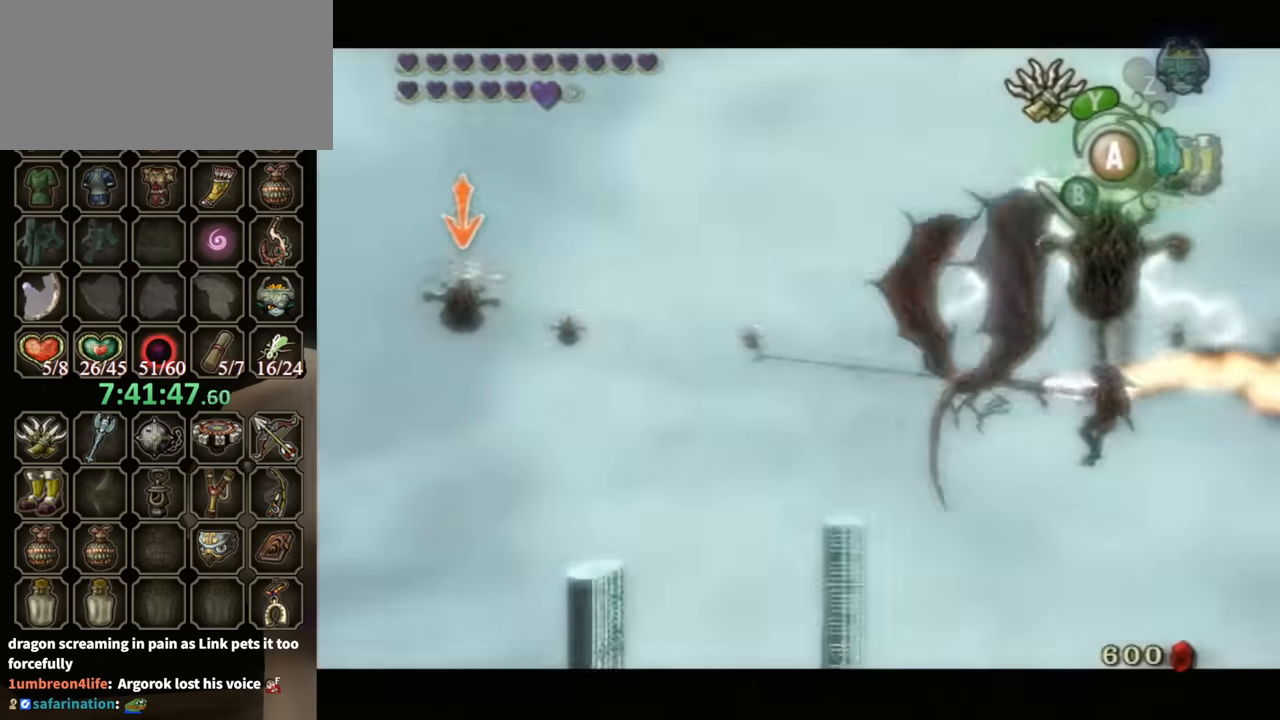
{"buttons": ["L1"], "left_stick": "center", "right_stick": "center", "events": []}
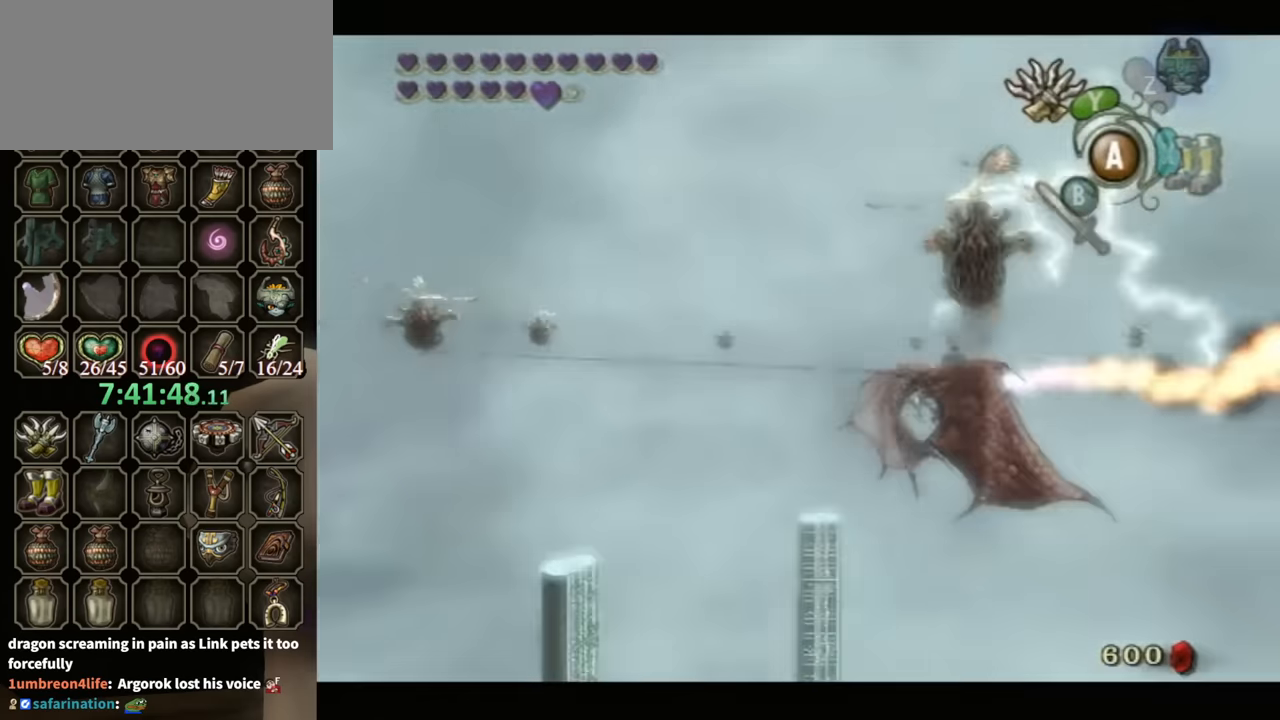
{"buttons": ["L1"], "left_stick": "center", "right_stick": "center", "events": []}
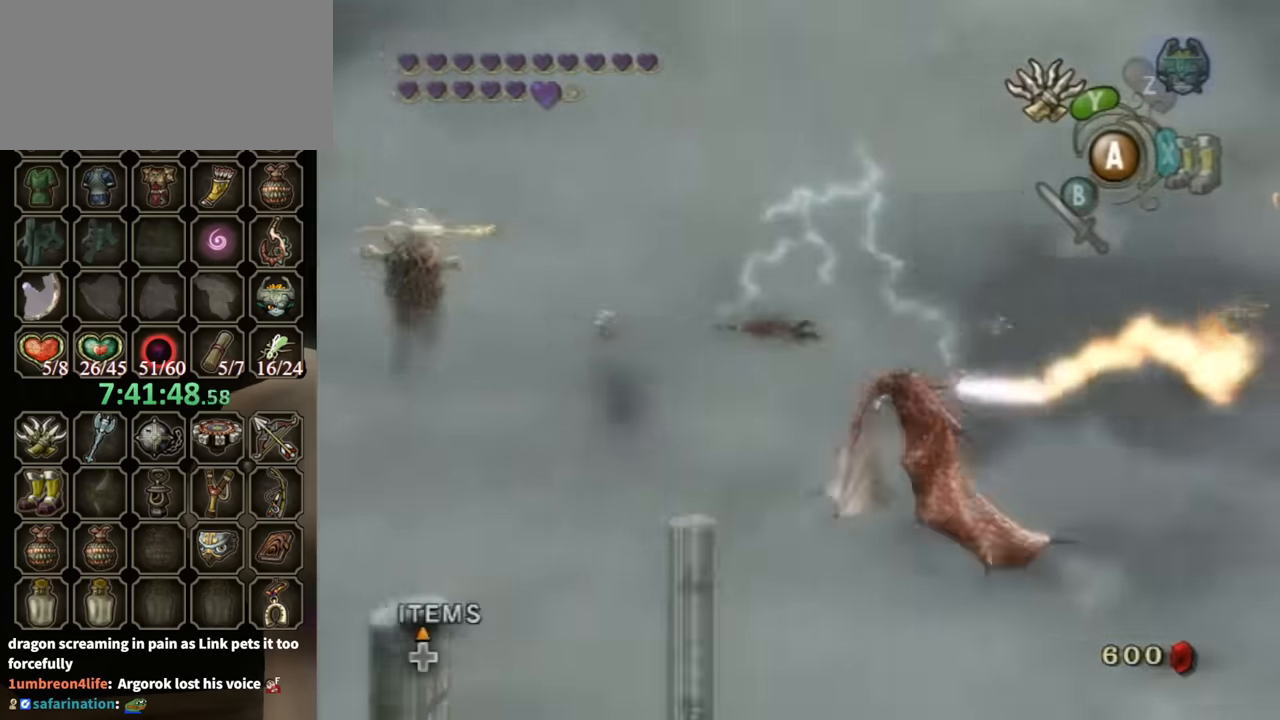
{"buttons": ["L1"], "left_stick": "center", "right_stick": "center", "events": []}
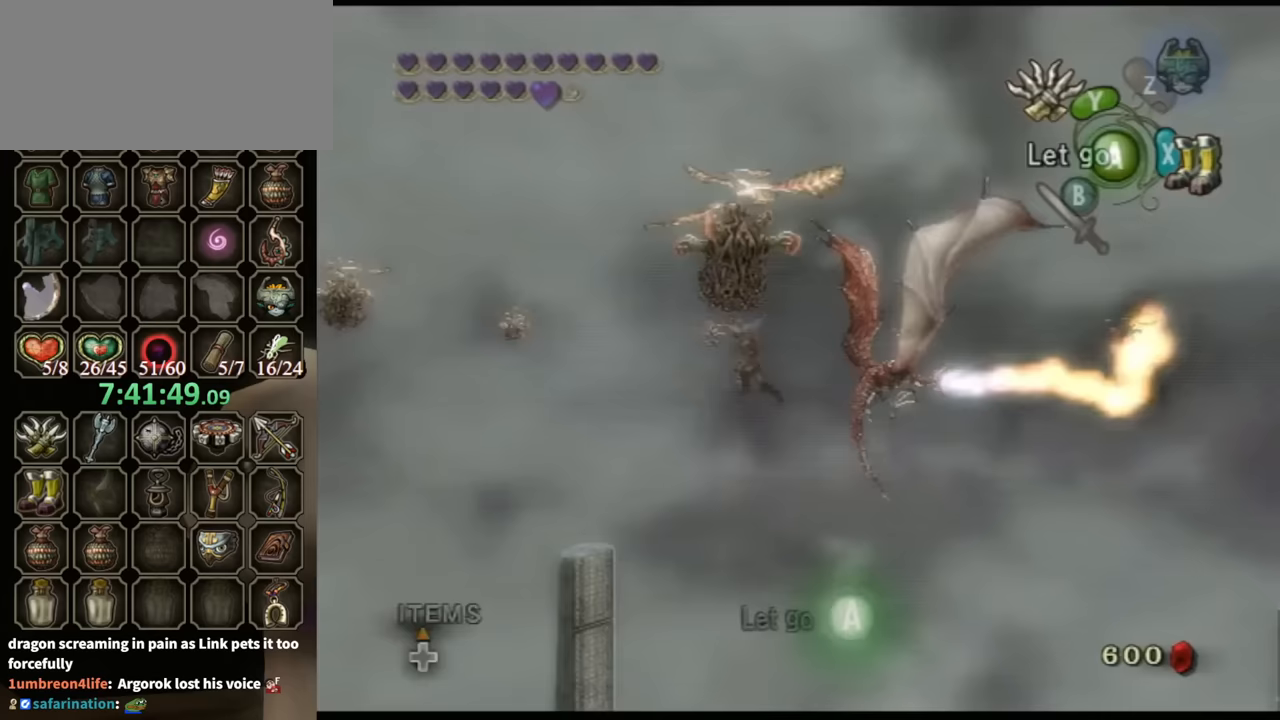
{"buttons": ["L1"], "left_stick": "center", "right_stick": "center", "events": [[233, "Y", "down"], [367, "Y", "up"]]}
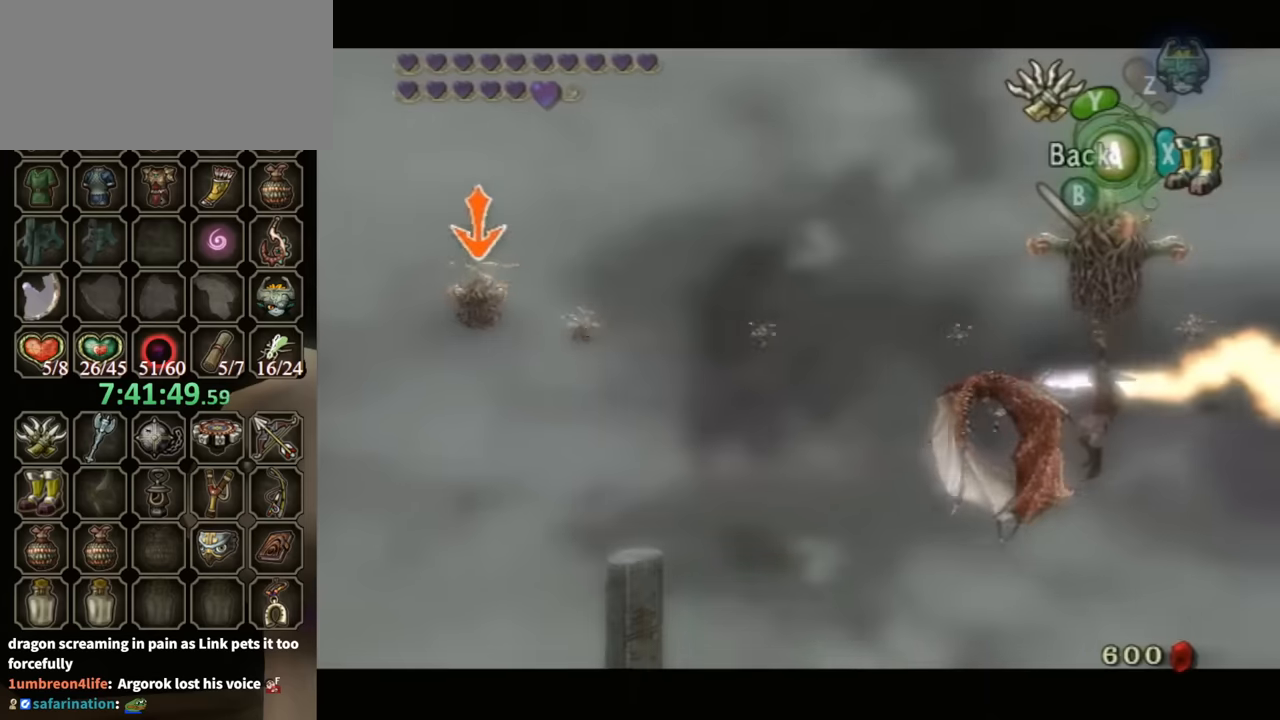
{"buttons": ["L1"], "left_stick": "center", "right_stick": "center", "events": []}
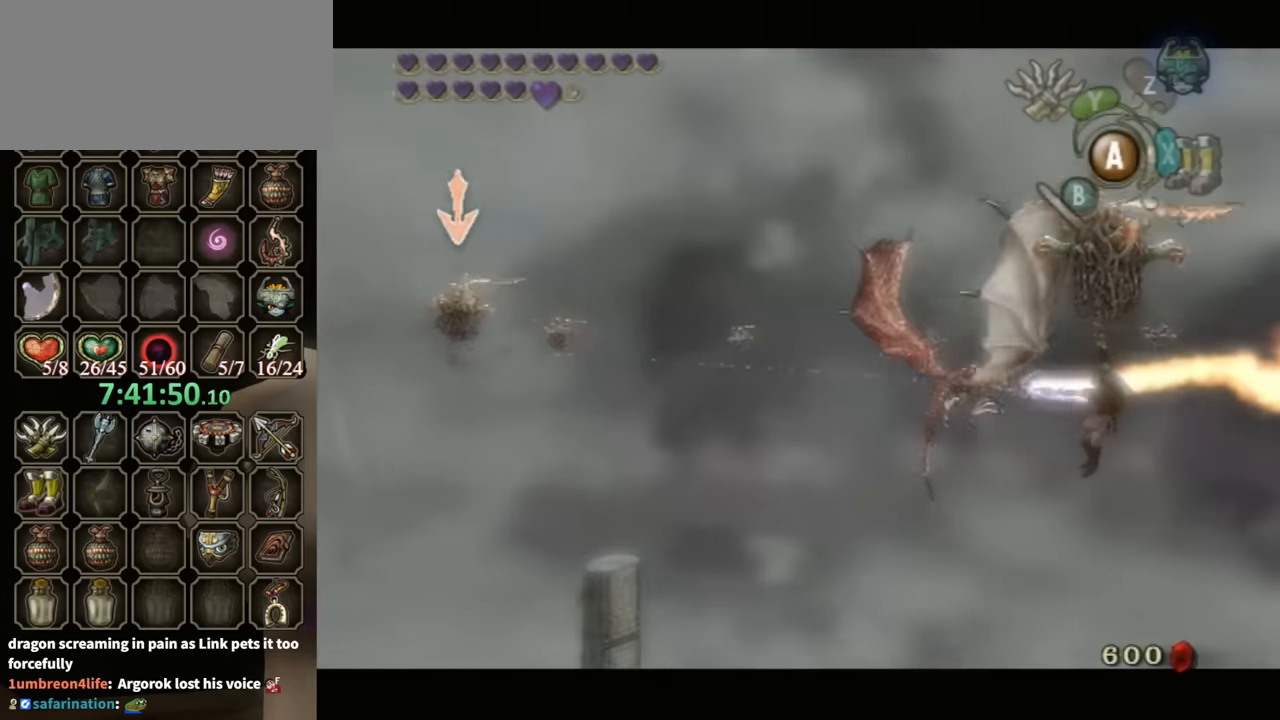
{"buttons": ["L1"], "left_stick": "center", "right_stick": "center", "events": []}
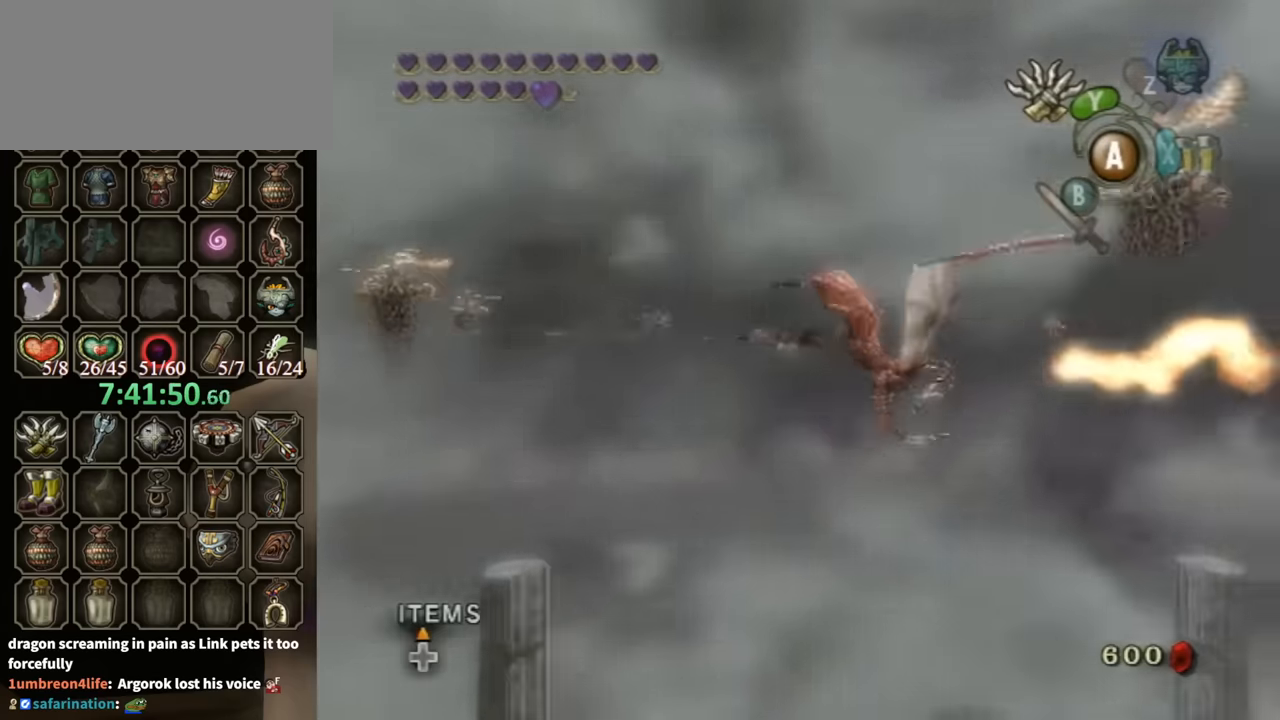
{"buttons": ["L1"], "left_stick": "center", "right_stick": "center", "events": []}
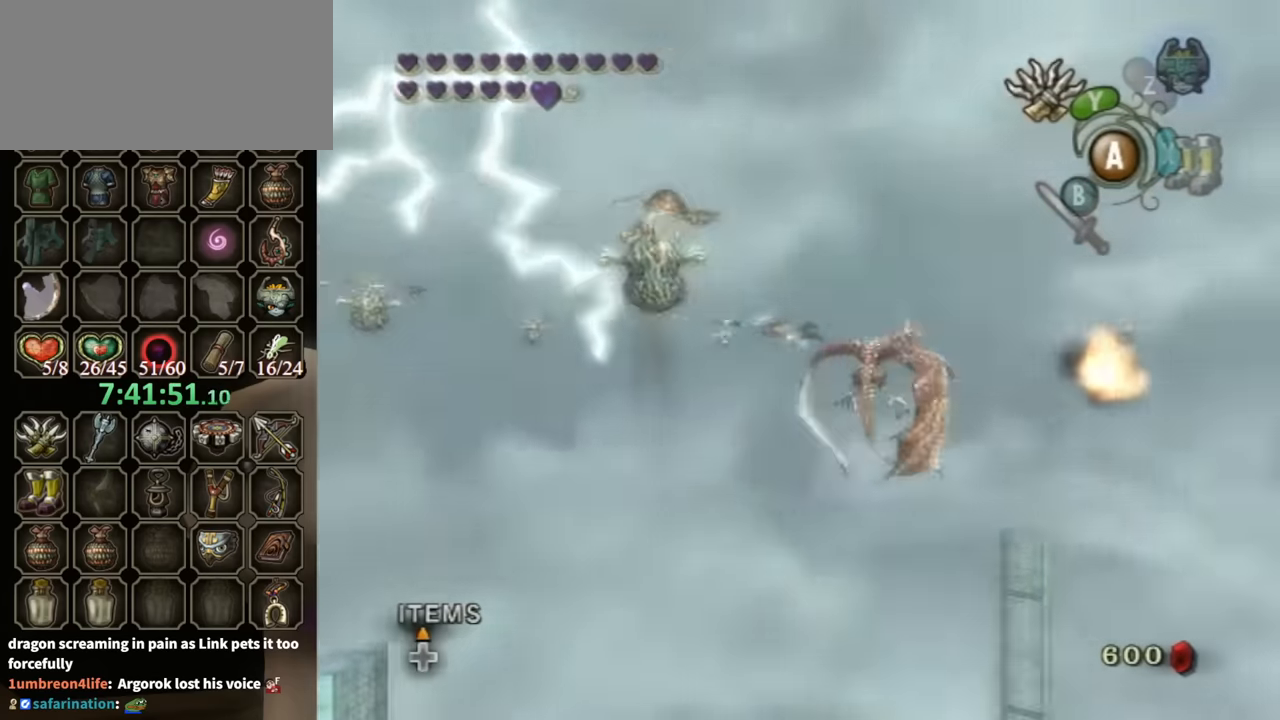
{"buttons": ["Y"], "left_stick": "right", "right_stick": "center", "events": [[67, "L1", "up"], [100, "Y", "down"], [100, "left_stick", "right"]]}
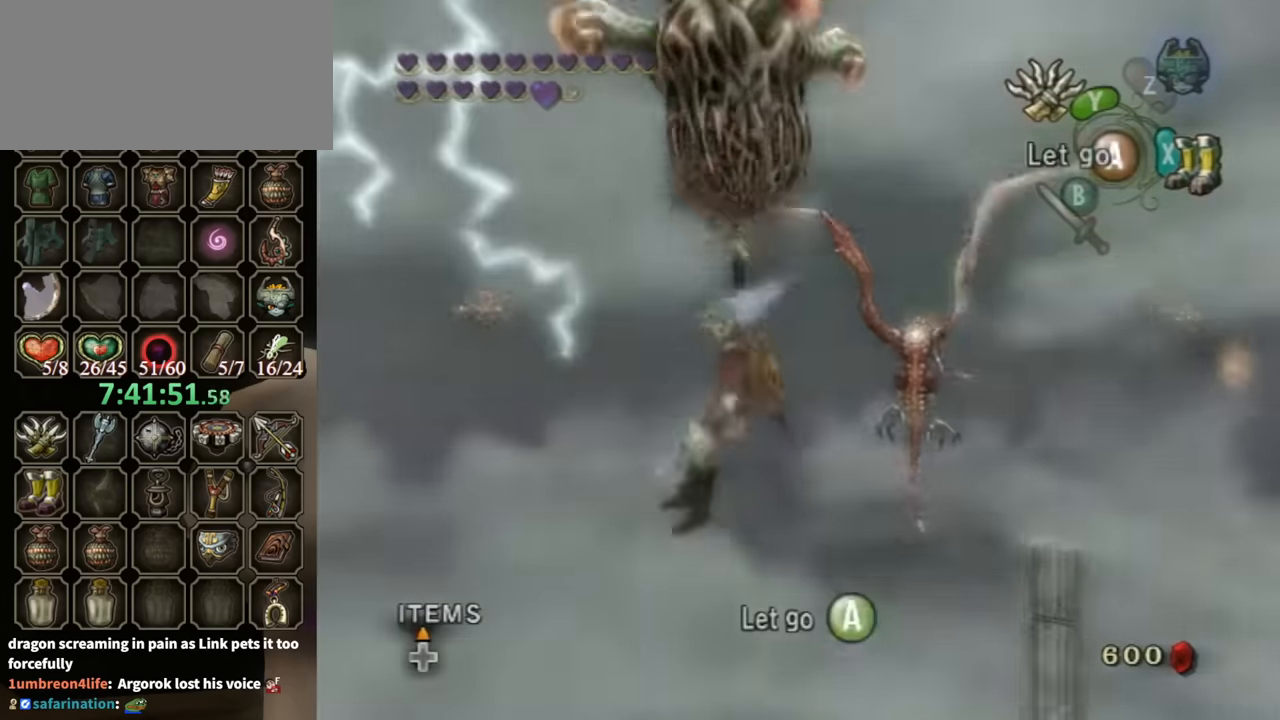
{"buttons": ["Y"], "left_stick": "right", "right_stick": "center", "events": []}
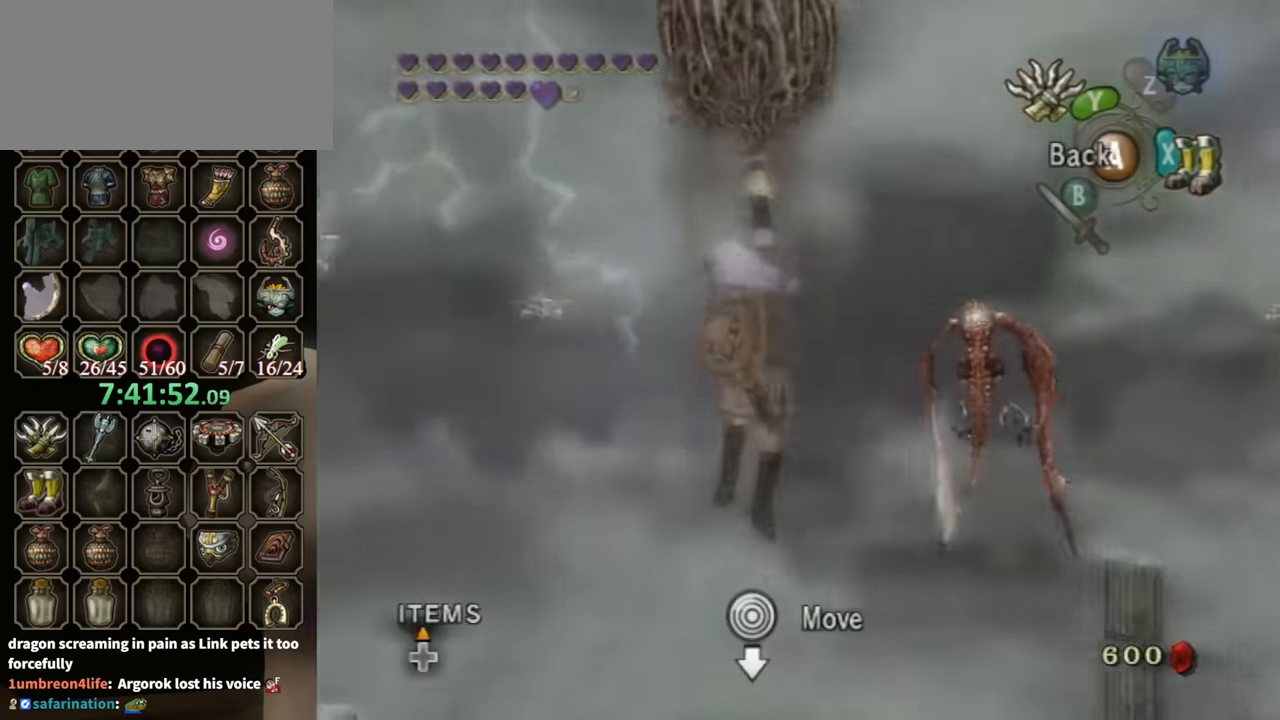
{"buttons": ["Y"], "left_stick": "right", "right_stick": "center", "events": []}
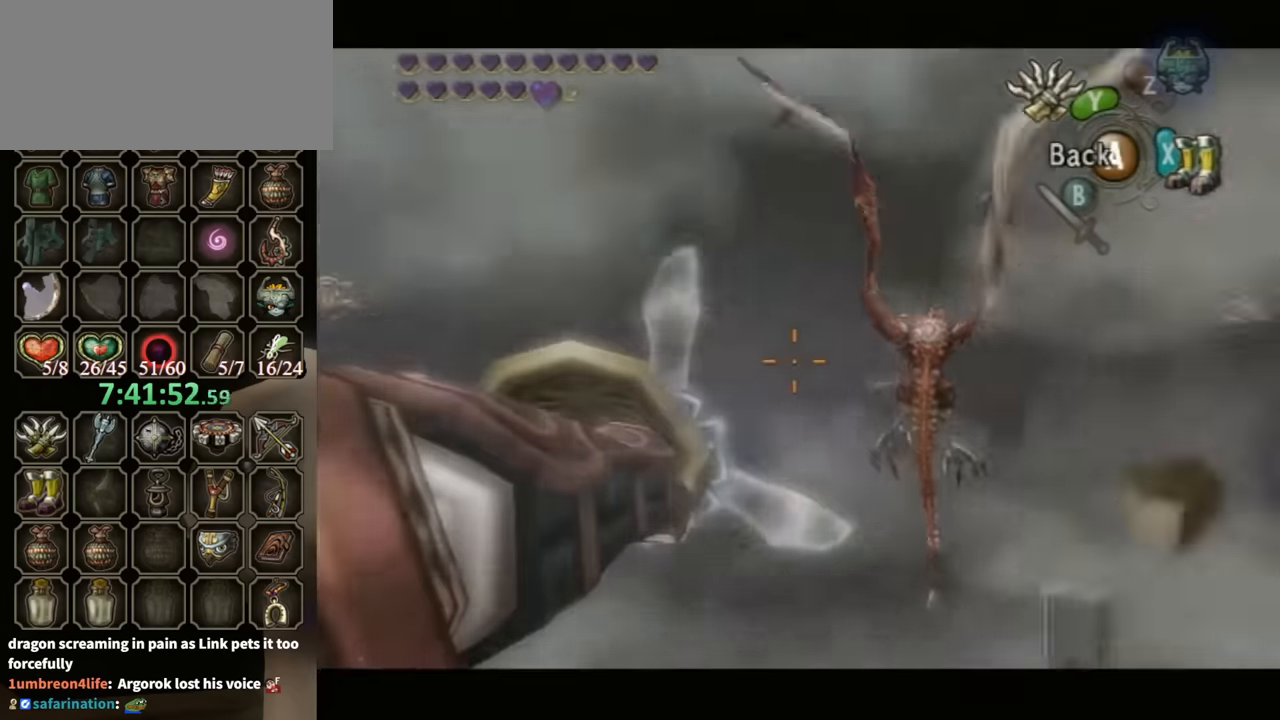
{"buttons": [], "left_stick": "center", "right_stick": "center", "events": [[133, "Y", "up"], [167, "left_stick", "center"]]}
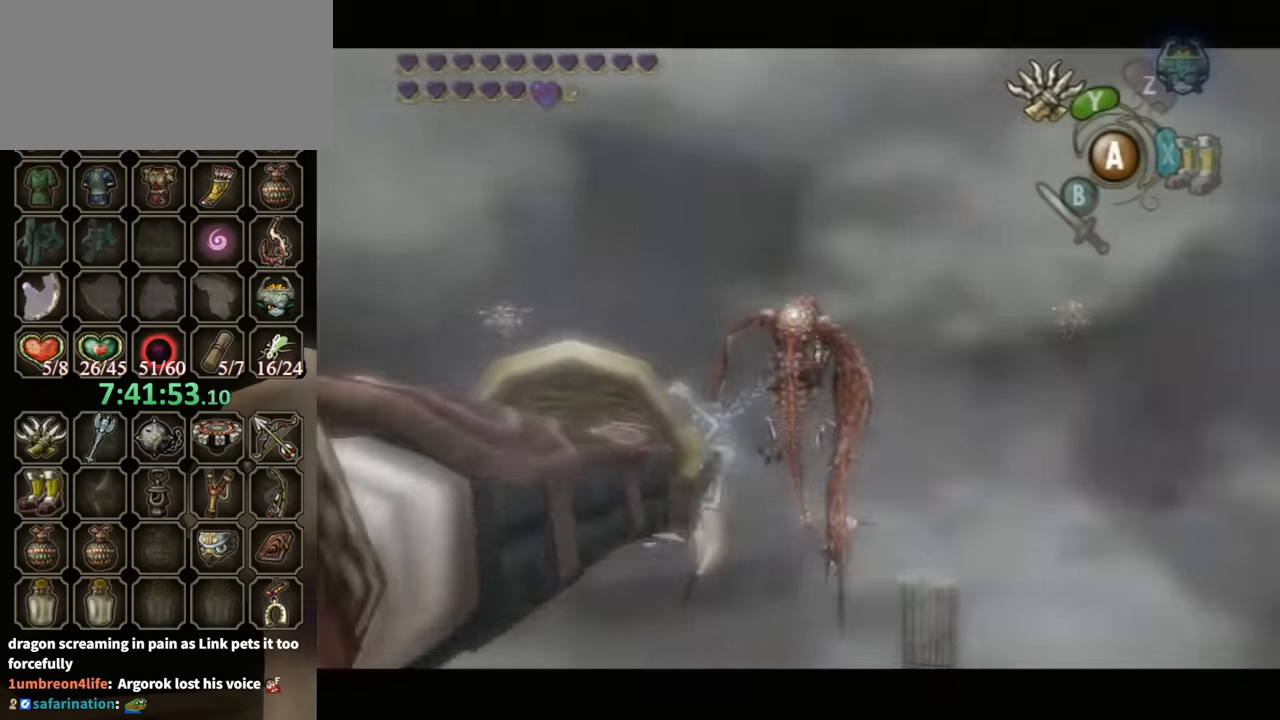
{"buttons": [], "left_stick": "center", "right_stick": "center", "events": []}
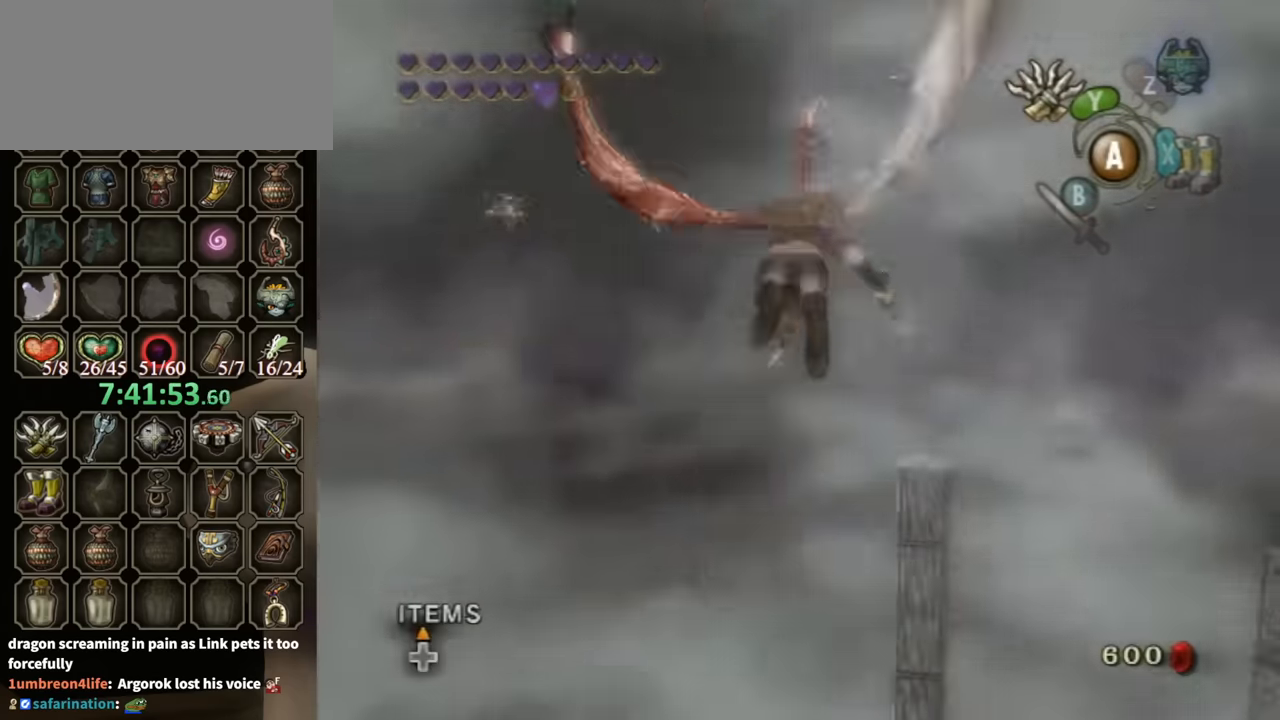
{"buttons": [], "left_stick": "center", "right_stick": "center", "events": []}
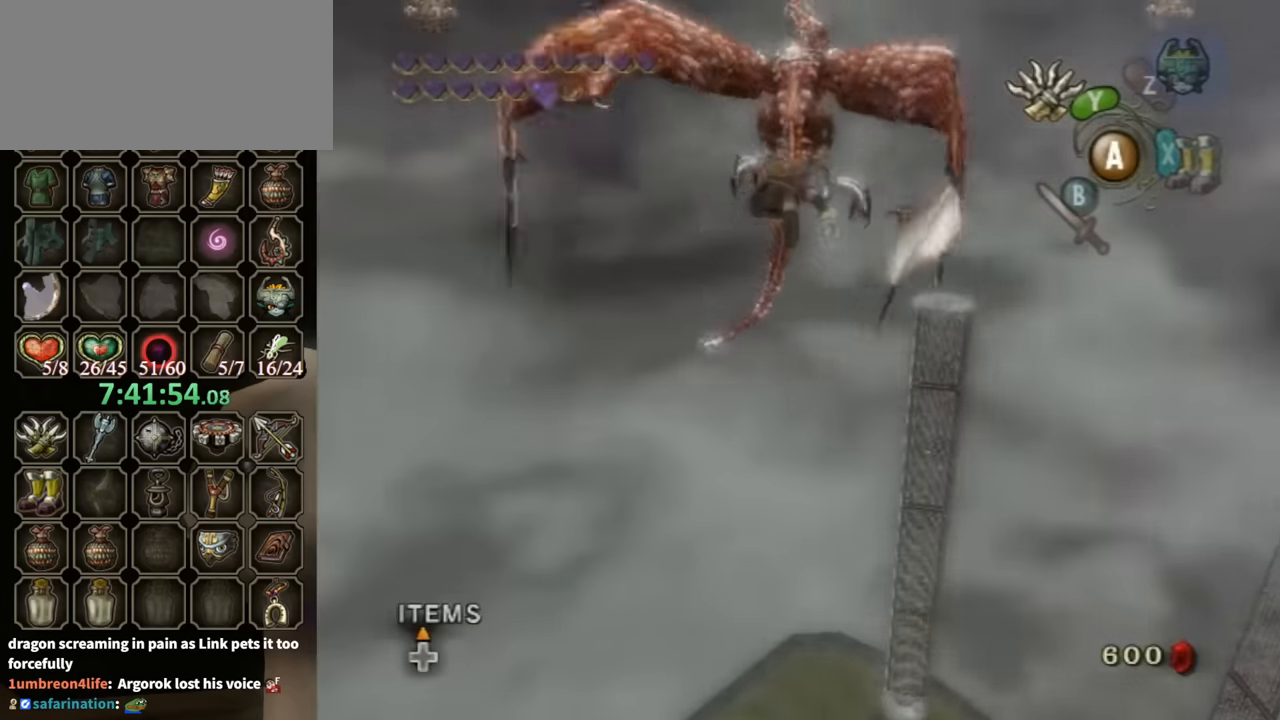
{"buttons": ["B"], "left_stick": "center", "right_stick": "center", "events": [[500, "B", "down"]]}
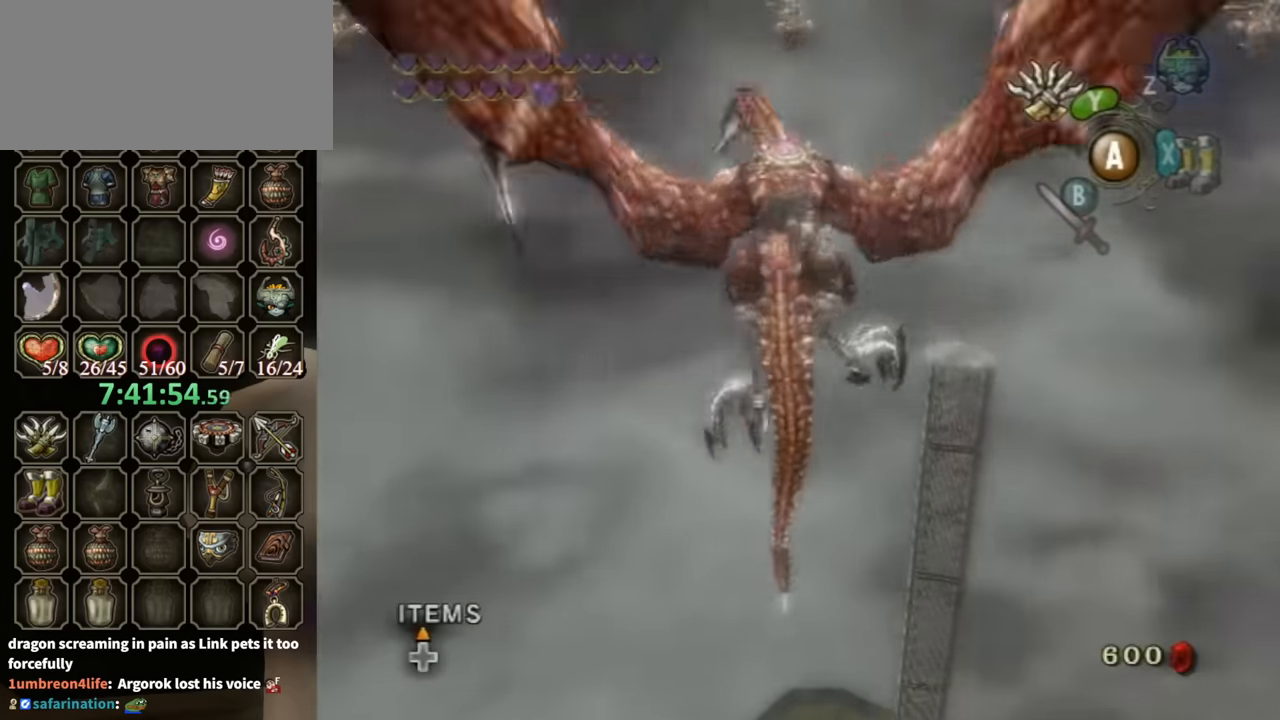
{"buttons": ["B"], "left_stick": "center", "right_stick": "center", "events": [[67, "B", "up"], [267, "B", "down"], [300, "B", "up"], [367, "B", "down"], [433, "B", "up"], [500, "B", "down"]]}
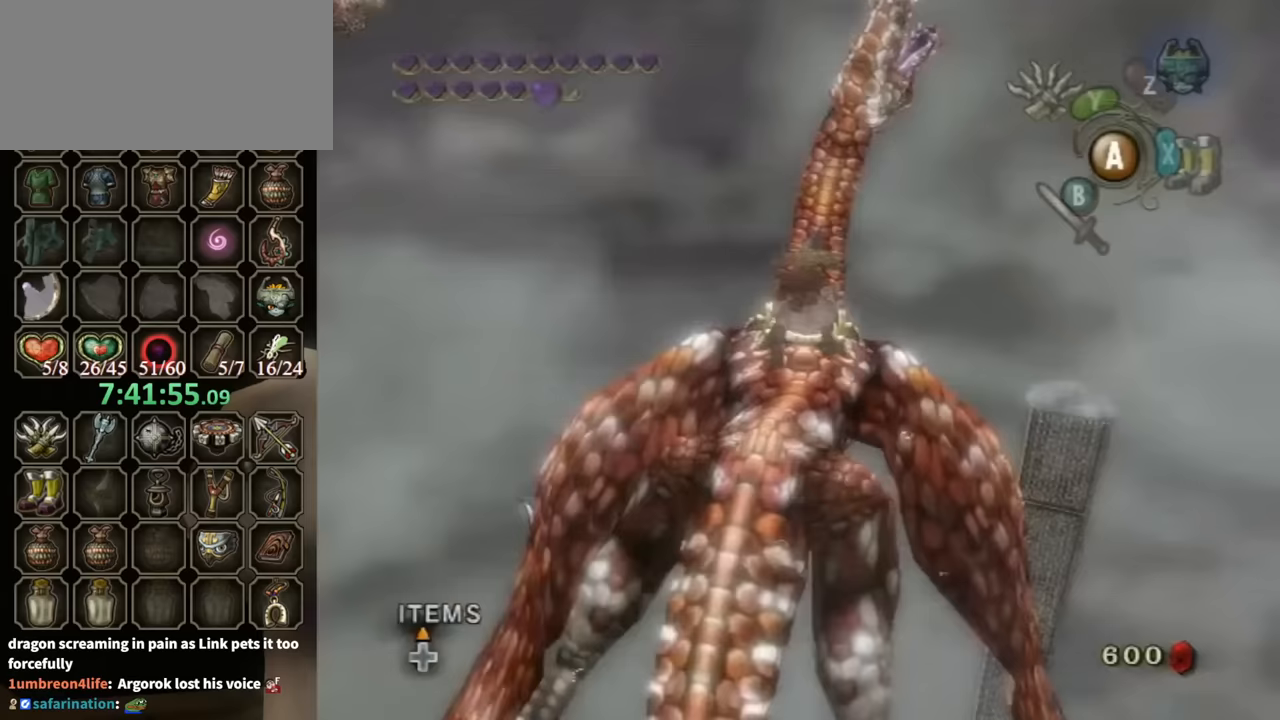
{"buttons": [], "left_stick": "center", "right_stick": "center", "events": [[67, "B", "up"], [133, "B", "down"], [200, "B", "up"], [267, "B", "down"], [333, "B", "up"], [400, "B", "down"], [433, "B", "up"]]}
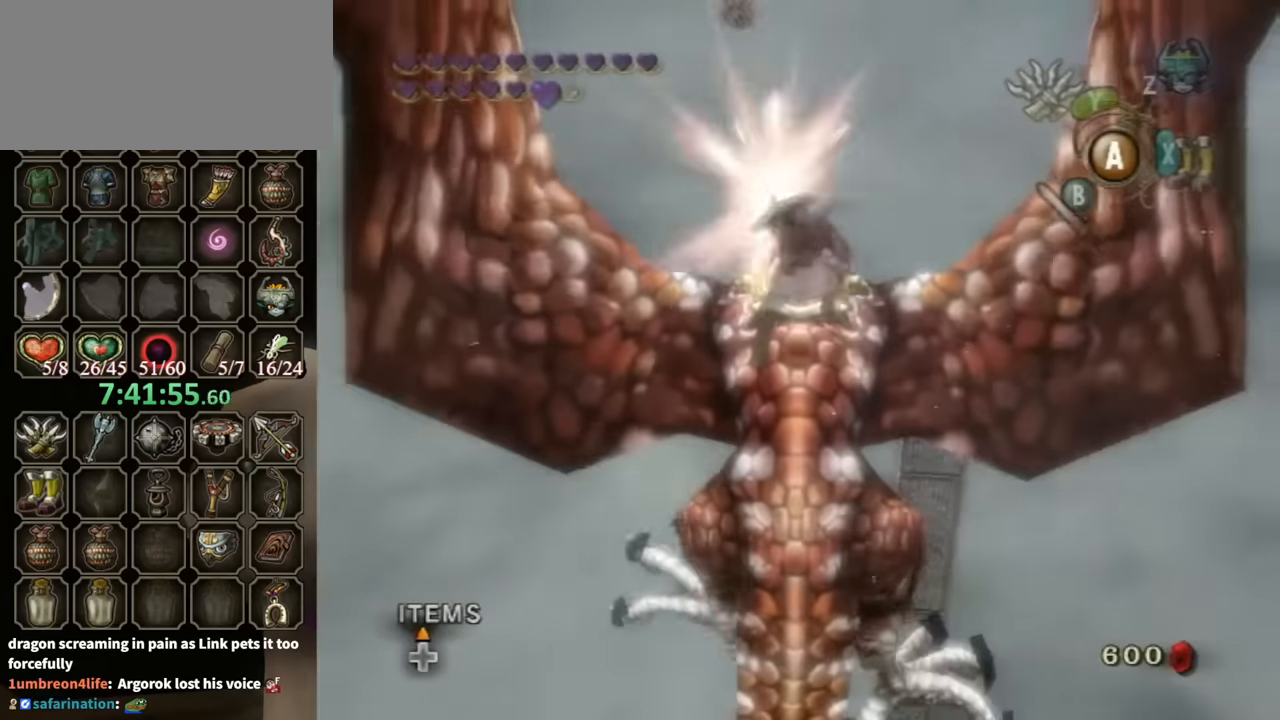
{"buttons": [], "left_stick": "center", "right_stick": "center", "events": [[33, "B", "down"], [100, "B", "up"], [167, "B", "down"], [200, "B", "up"], [267, "B", "down"], [333, "B", "up"], [400, "B", "down"], [467, "B", "up"]]}
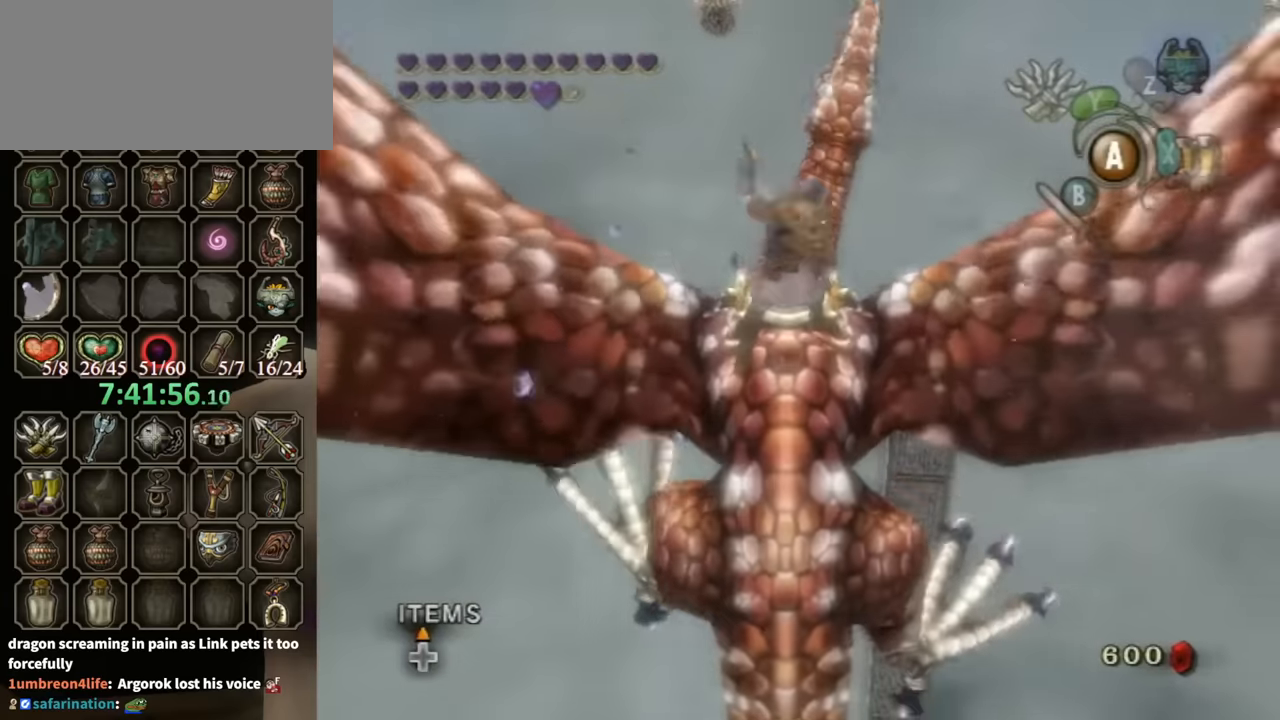
{"buttons": ["B"], "left_stick": "center", "right_stick": "center", "events": [[33, "B", "down"], [133, "B", "up"], [200, "B", "down"], [233, "B", "up"], [333, "B", "down"], [400, "B", "up"], [467, "B", "down"]]}
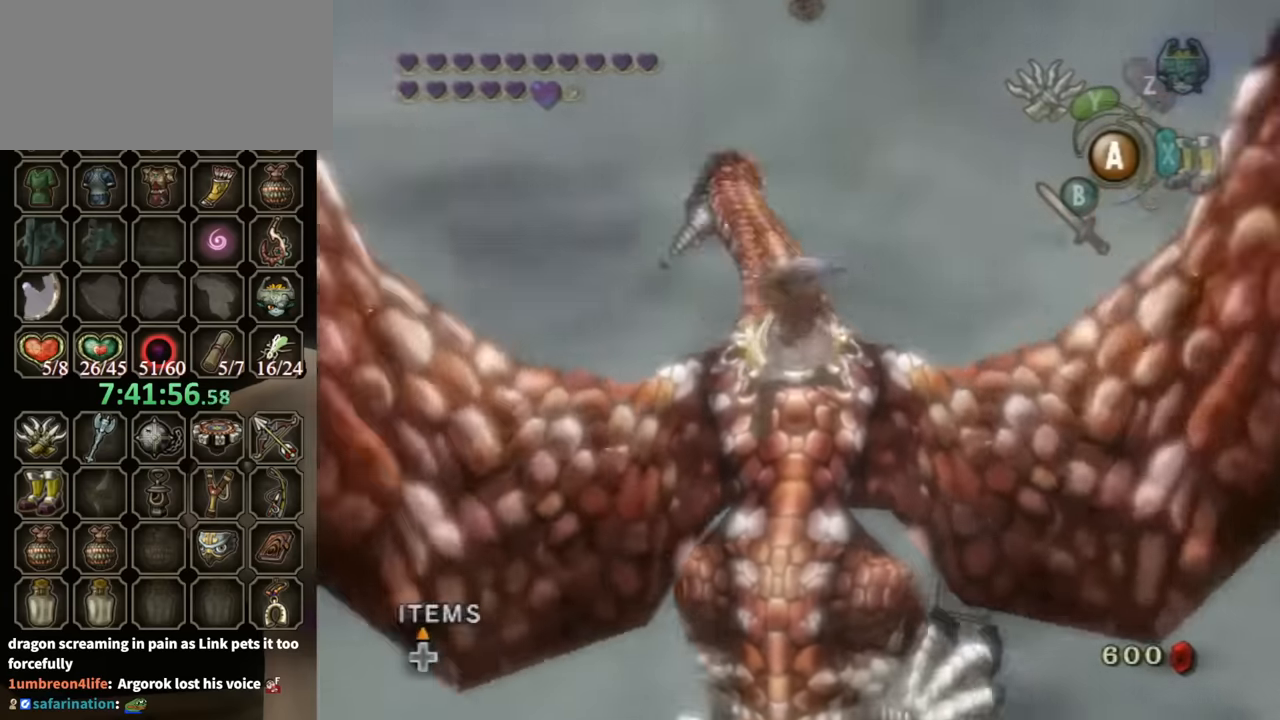
{"buttons": [], "left_stick": "center", "right_stick": "center", "events": [[67, "B", "up"], [133, "B", "down"], [167, "B", "up"], [233, "B", "down"], [300, "B", "up"], [400, "B", "down"], [467, "B", "up"]]}
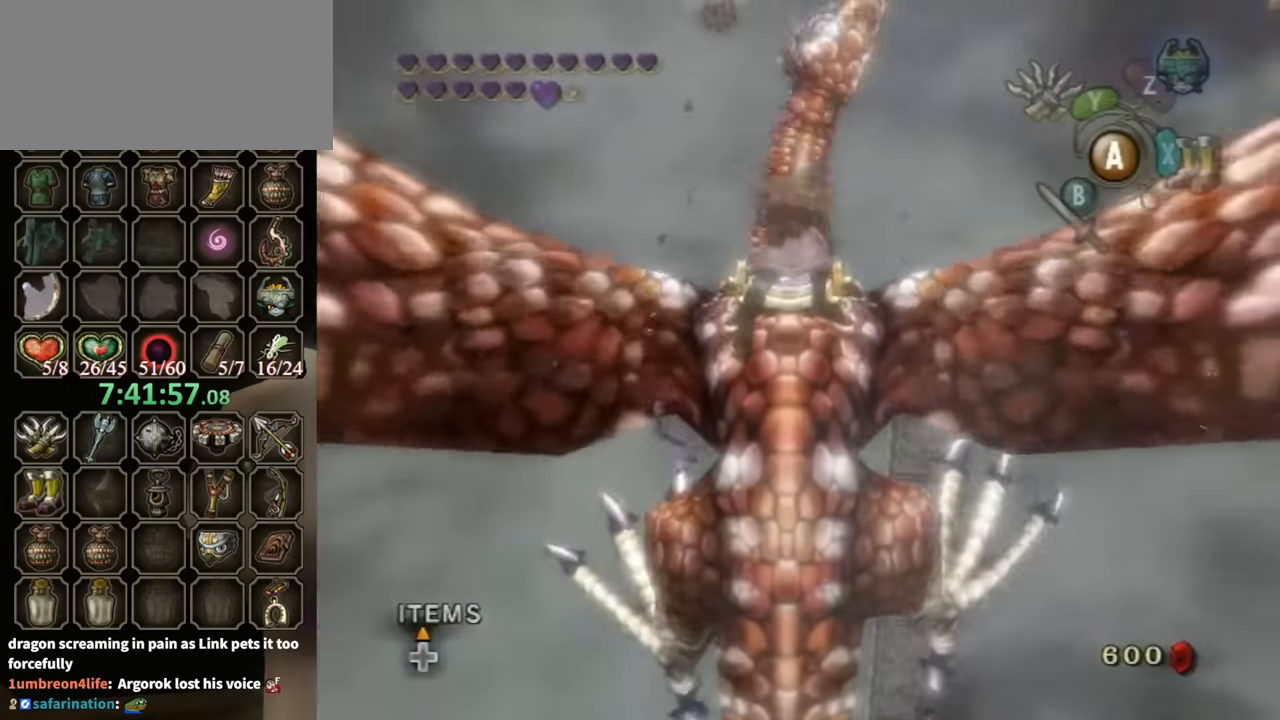
{"buttons": ["B"], "left_stick": "center", "right_stick": "left", "events": [[33, "right_stick", "left"], [67, "B", "down"], [100, "B", "up"], [167, "B", "down"], [267, "B", "up"], [367, "B", "down"], [400, "B", "up"], [500, "B", "down"]]}
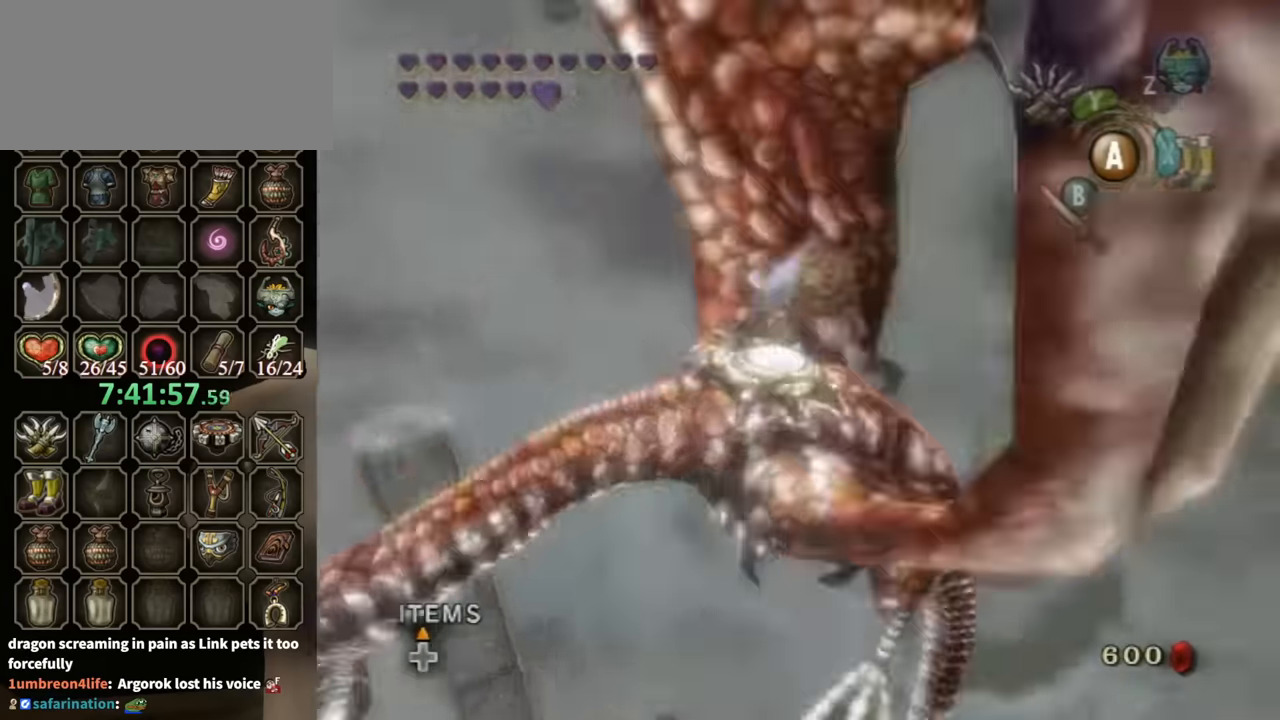
{"buttons": [], "left_stick": "center", "right_stick": "left", "events": [[33, "B", "up"], [133, "B", "down"], [200, "B", "up"], [267, "B", "down"], [300, "B", "up"], [400, "B", "down"], [433, "B", "up"]]}
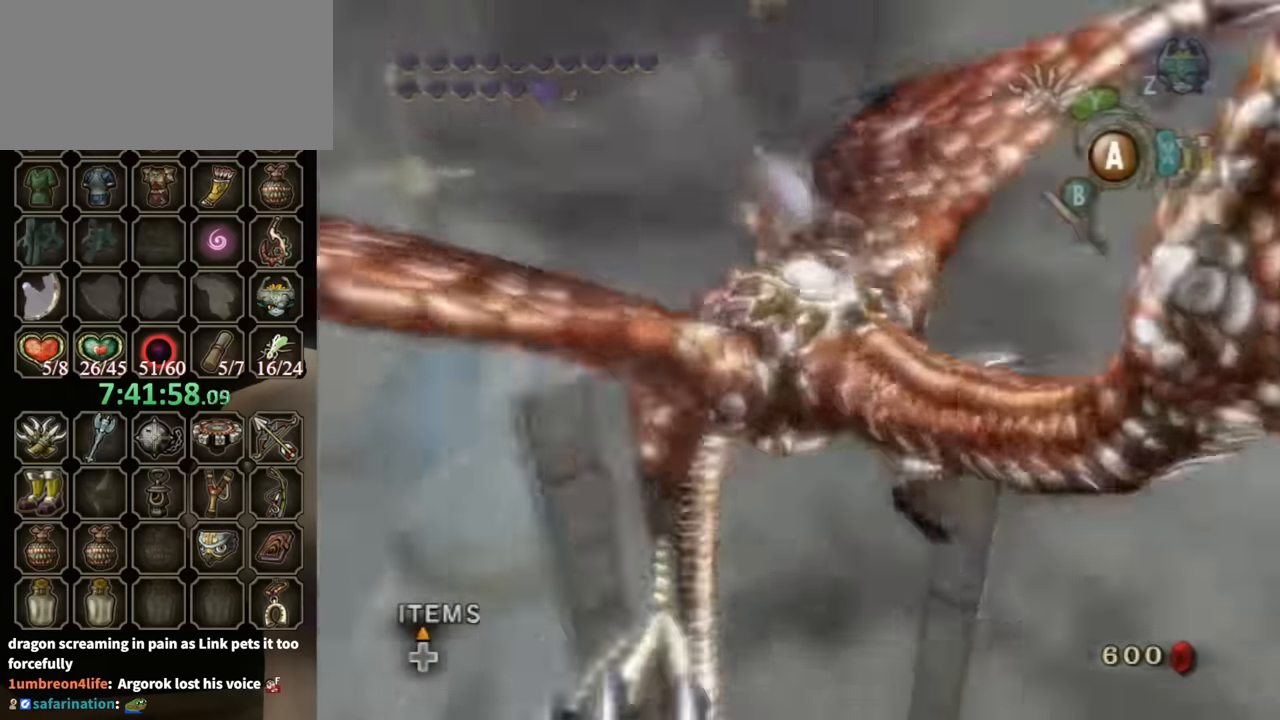
{"buttons": ["B"], "left_stick": "center", "right_stick": "left", "events": [[33, "B", "down"], [100, "B", "up"], [167, "B", "down"], [233, "B", "up"], [300, "B", "down"], [367, "B", "up"], [433, "B", "down"]]}
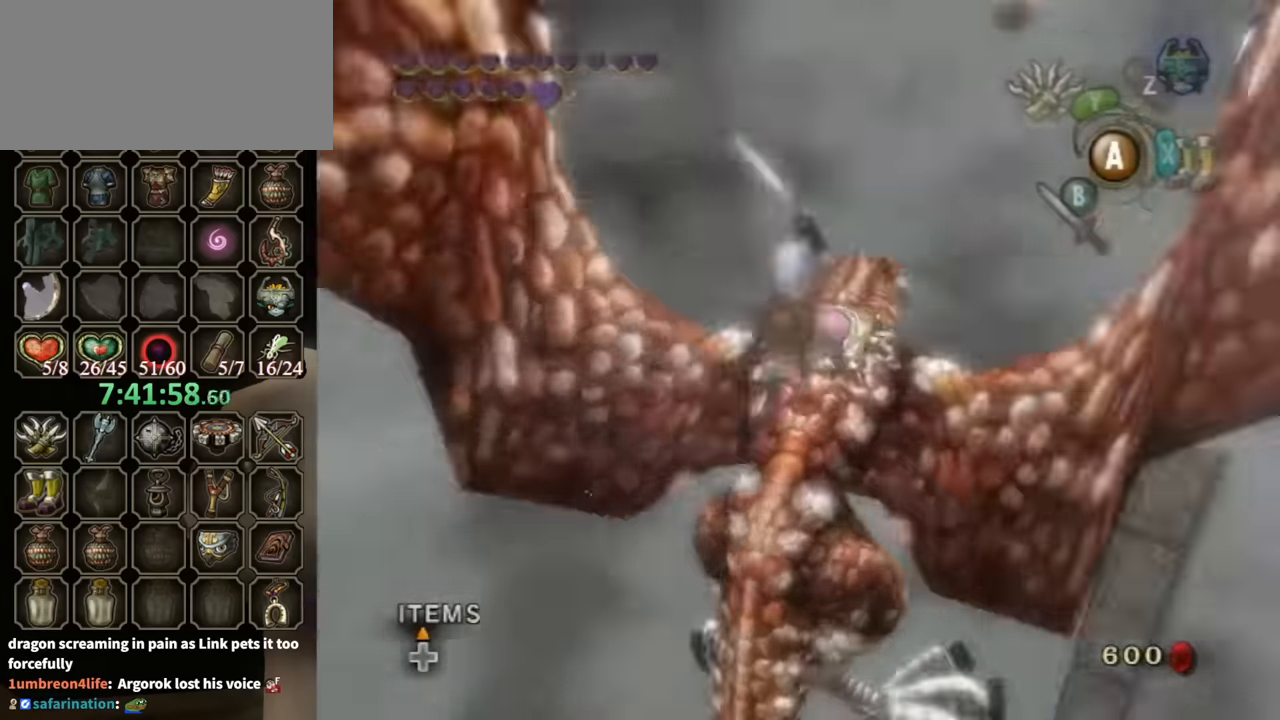
{"buttons": [], "left_stick": "center", "right_stick": "left", "events": [[33, "B", "up"], [100, "B", "down"], [133, "B", "up"], [200, "B", "down"], [233, "B", "up"]]}
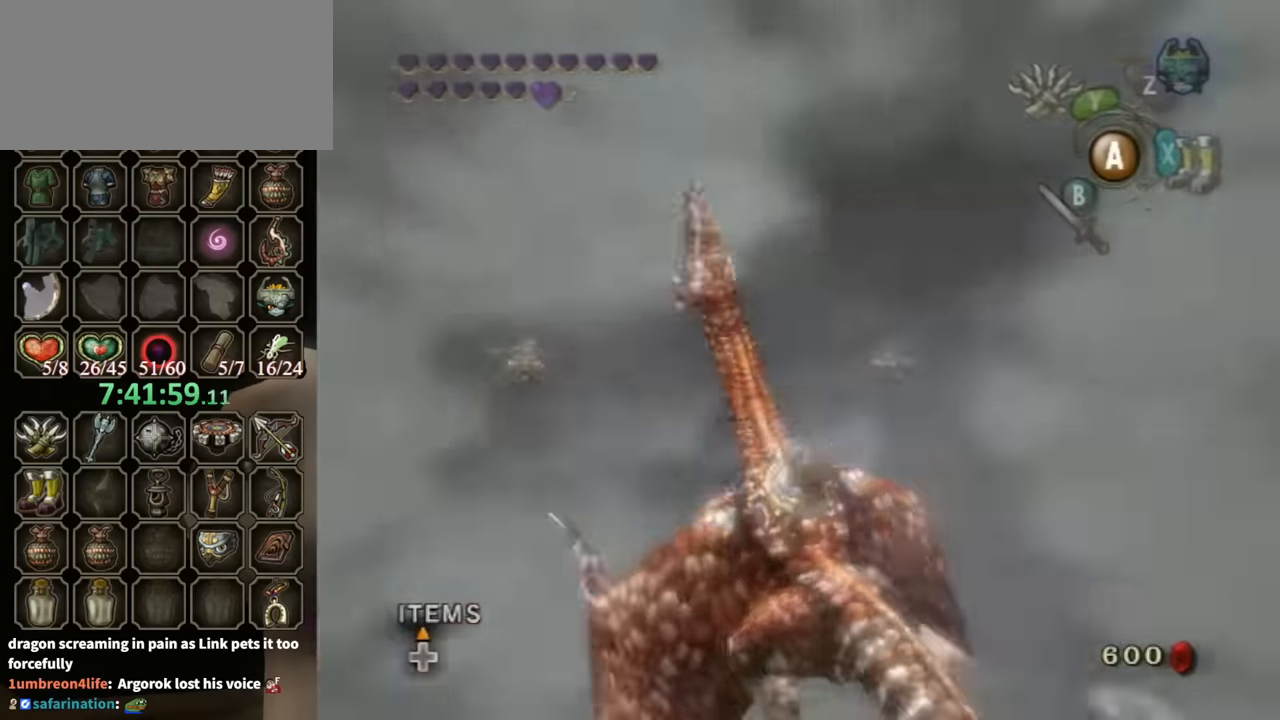
{"buttons": [], "left_stick": "center", "right_stick": "left", "events": []}